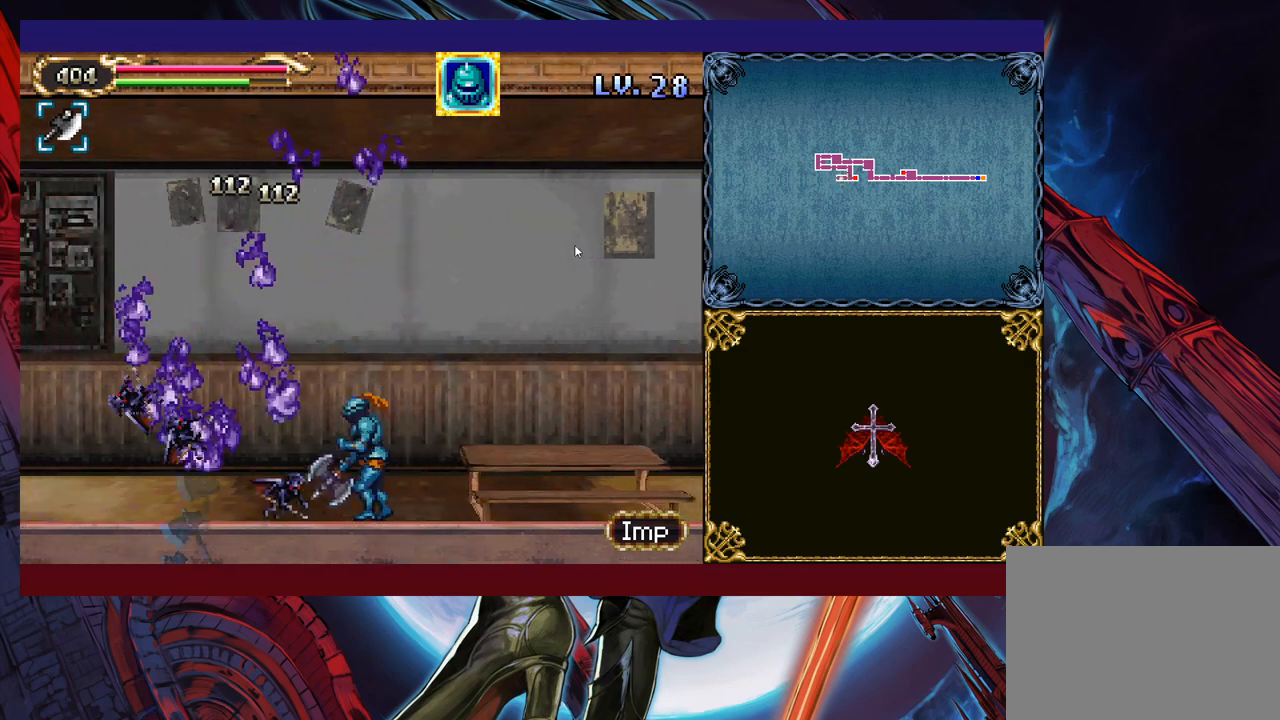
Gameplay with a controller (Xbox layout); each line is a JSON object with the inputs held at the frame after it. "events" lists button and stick changes between this image and that frame as [ms after this image, input, new state], when the widget could be followed in between. Not read: L2 R2 R3 right_stick.
{"buttons": [], "left_stick": "up-left", "events": [[350, "B", "down"], [500, "B", "up"]]}
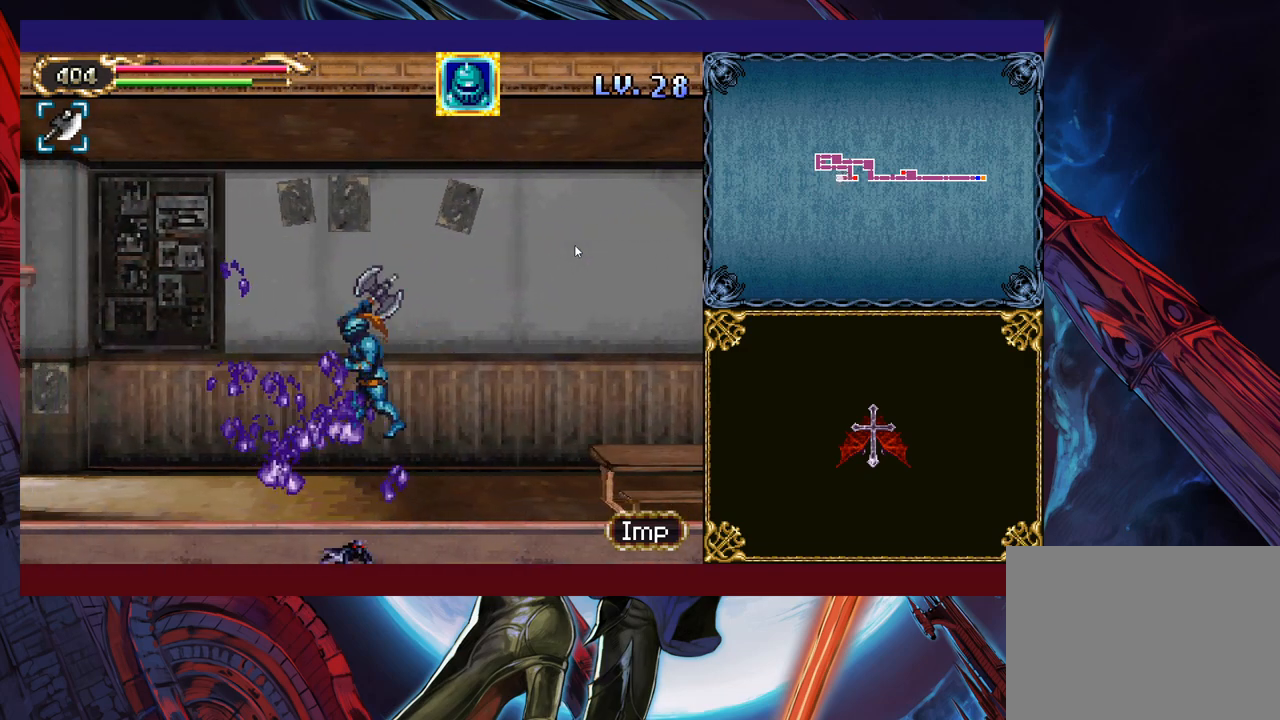
{"buttons": ["B"], "left_stick": "up-left", "events": [[500, "B", "down"]]}
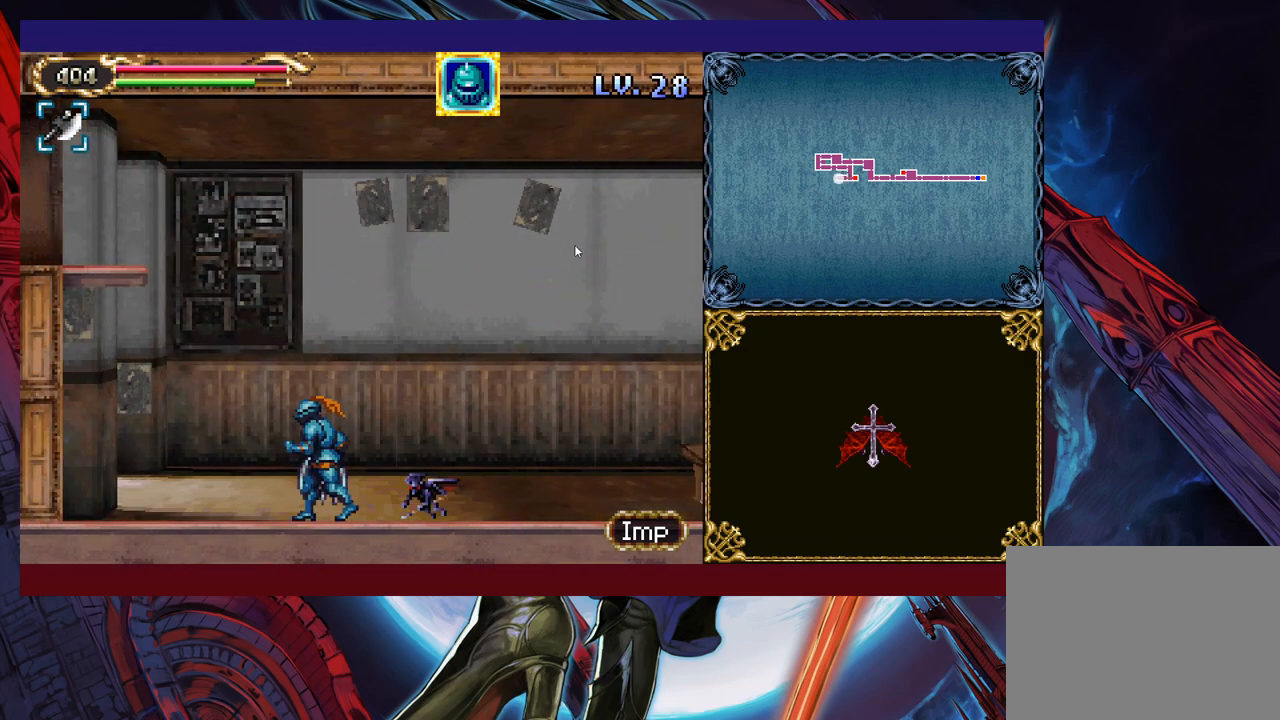
{"buttons": ["Y"], "left_stick": "center", "events": [[33, "left_stick", "up-right"], [100, "B", "up"], [150, "X", "down"], [250, "left_stick", "right"], [350, "X", "up"], [400, "left_stick", "center"], [450, "Y", "down"]]}
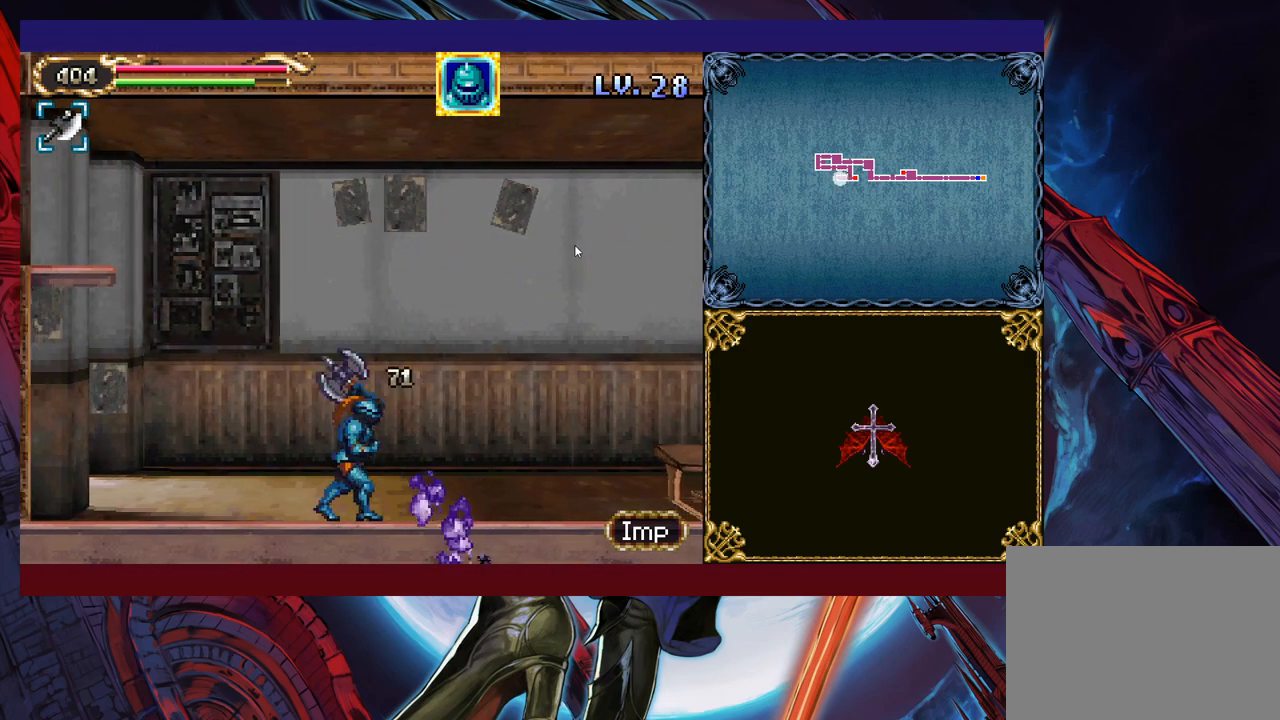
{"buttons": ["B"], "left_stick": "left", "events": [[33, "B", "down"], [33, "Y", "up"], [50, "left_stick", "left"], [283, "B", "up"], [350, "B", "down"]]}
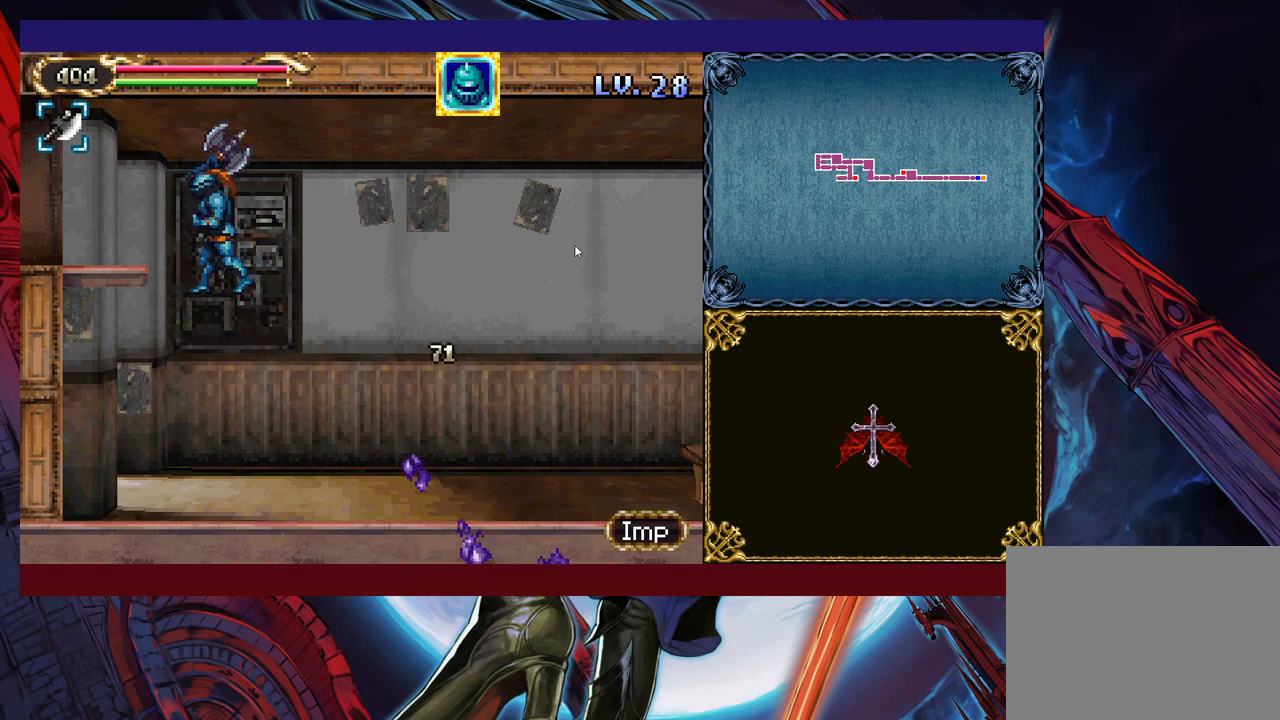
{"buttons": ["Y"], "left_stick": "right", "events": [[333, "B", "up"], [450, "left_stick", "right"], [500, "Y", "down"]]}
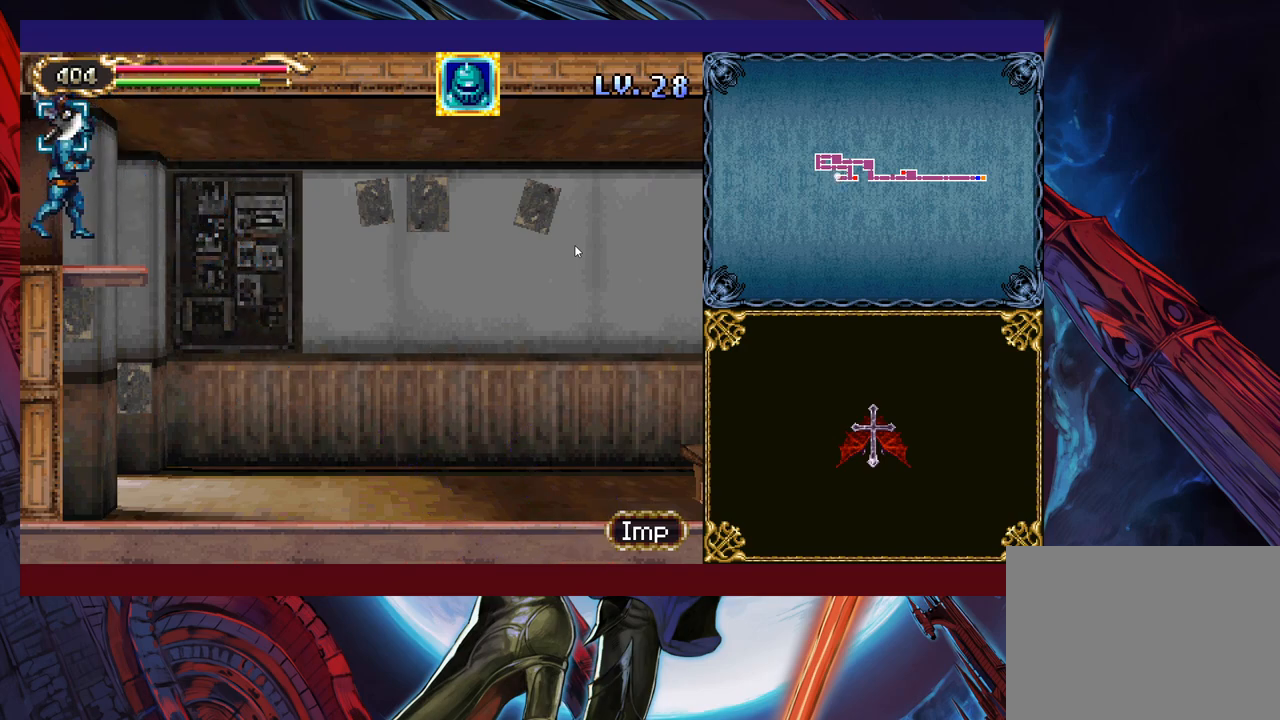
{"buttons": [], "left_stick": "left", "events": [[50, "B", "down"], [50, "Y", "up"], [50, "left_stick", "left"], [100, "B", "up"]]}
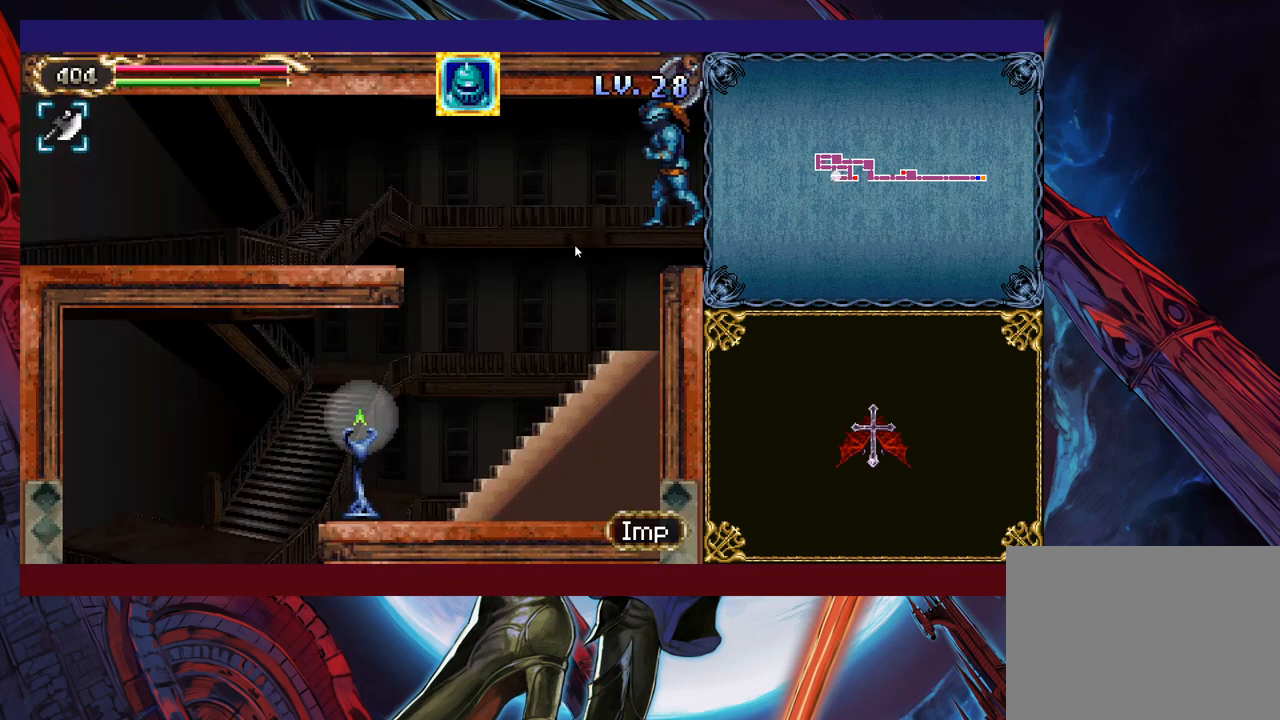
{"buttons": [], "left_stick": "left", "events": [[83, "left_stick", "right"], [100, "Y", "down"], [133, "B", "down"], [133, "Y", "up"], [183, "left_stick", "left"], [200, "B", "up"]]}
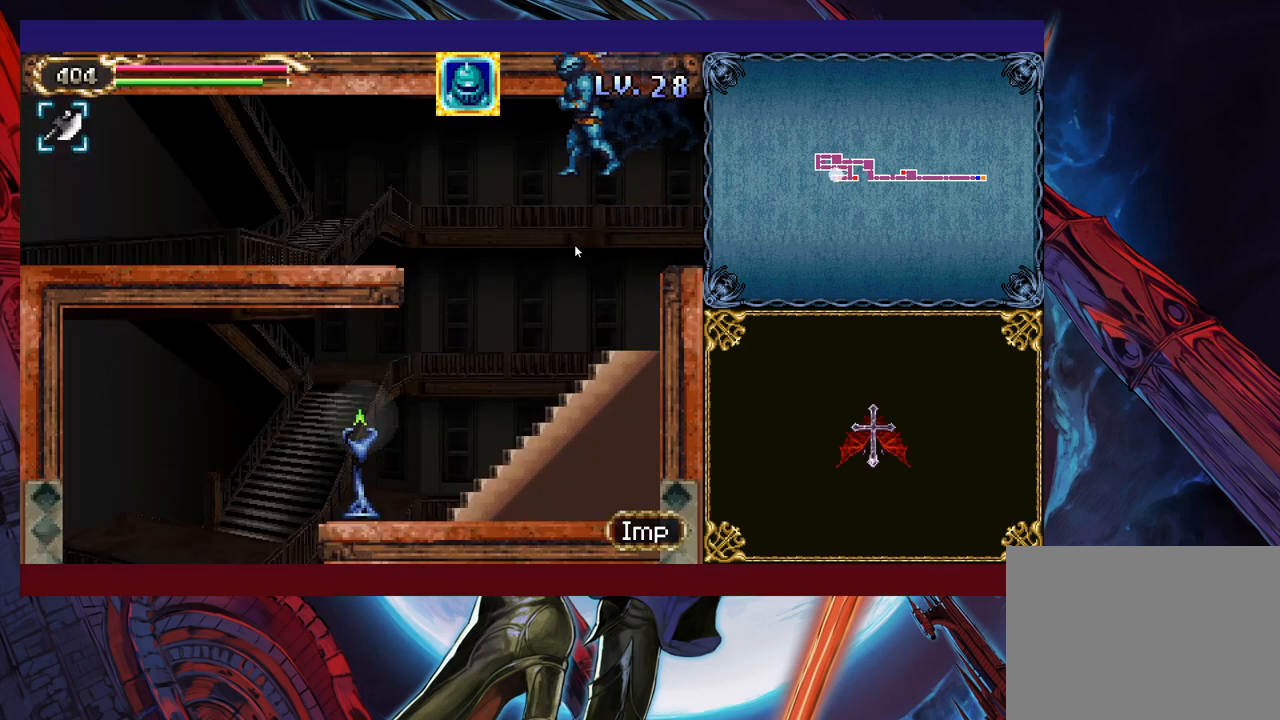
{"buttons": ["Y"], "left_stick": "down", "events": [[200, "X", "down"], [300, "X", "up"], [450, "left_stick", "down"], [483, "Y", "down"]]}
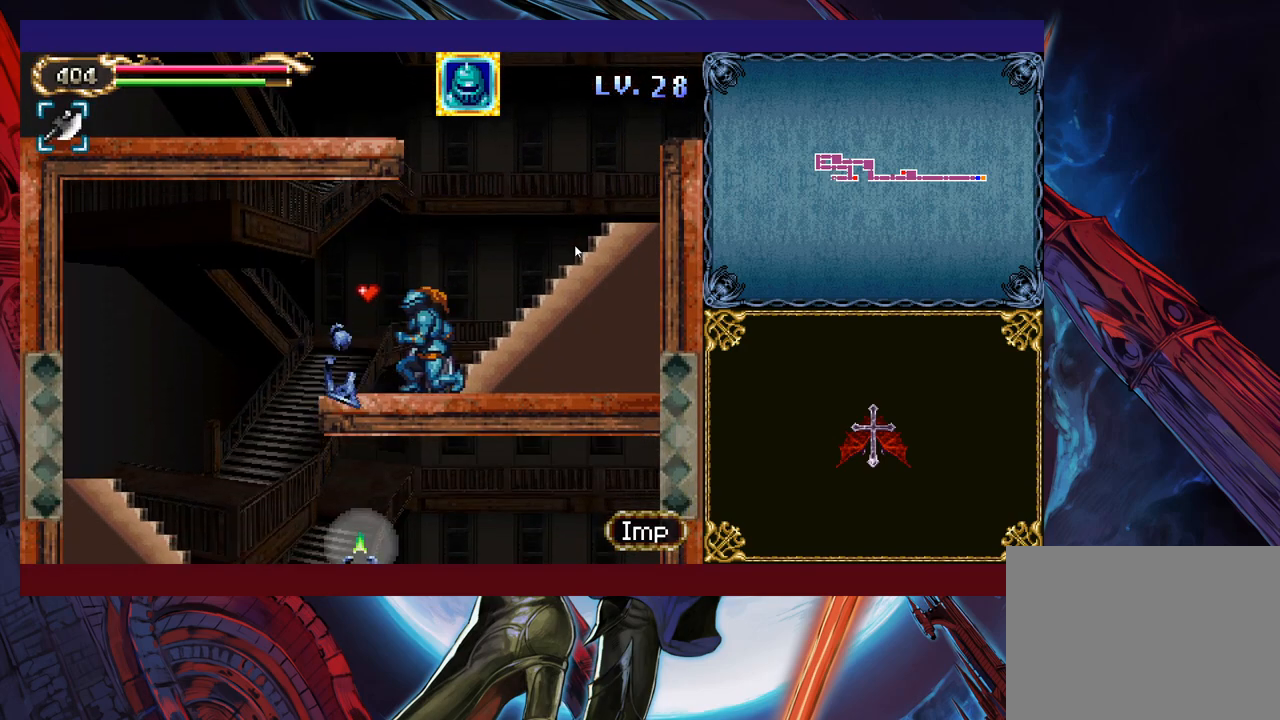
{"buttons": [], "left_stick": "left", "events": [[50, "Y", "up"], [50, "left_stick", "left"], [250, "left_stick", "right"], [283, "Y", "down"], [350, "Y", "up"], [350, "left_stick", "left"]]}
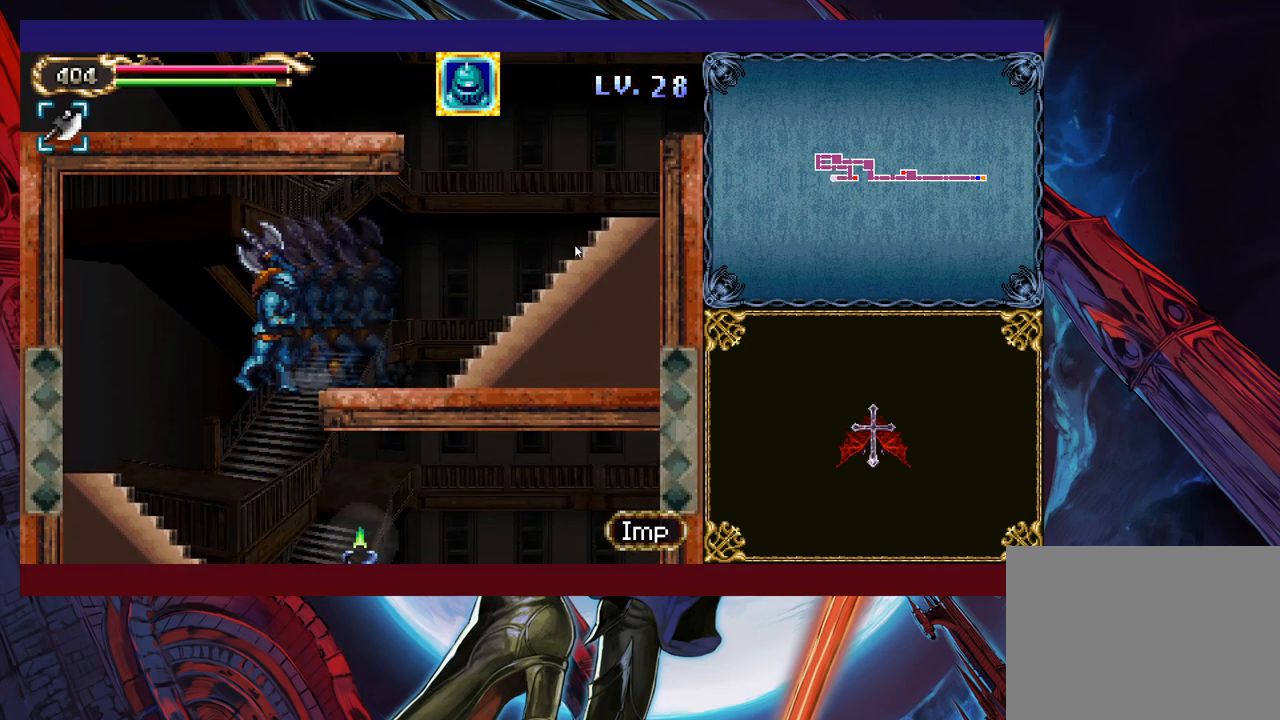
{"buttons": [], "left_stick": "right", "events": [[183, "left_stick", "right"], [333, "X", "down"], [400, "X", "up"]]}
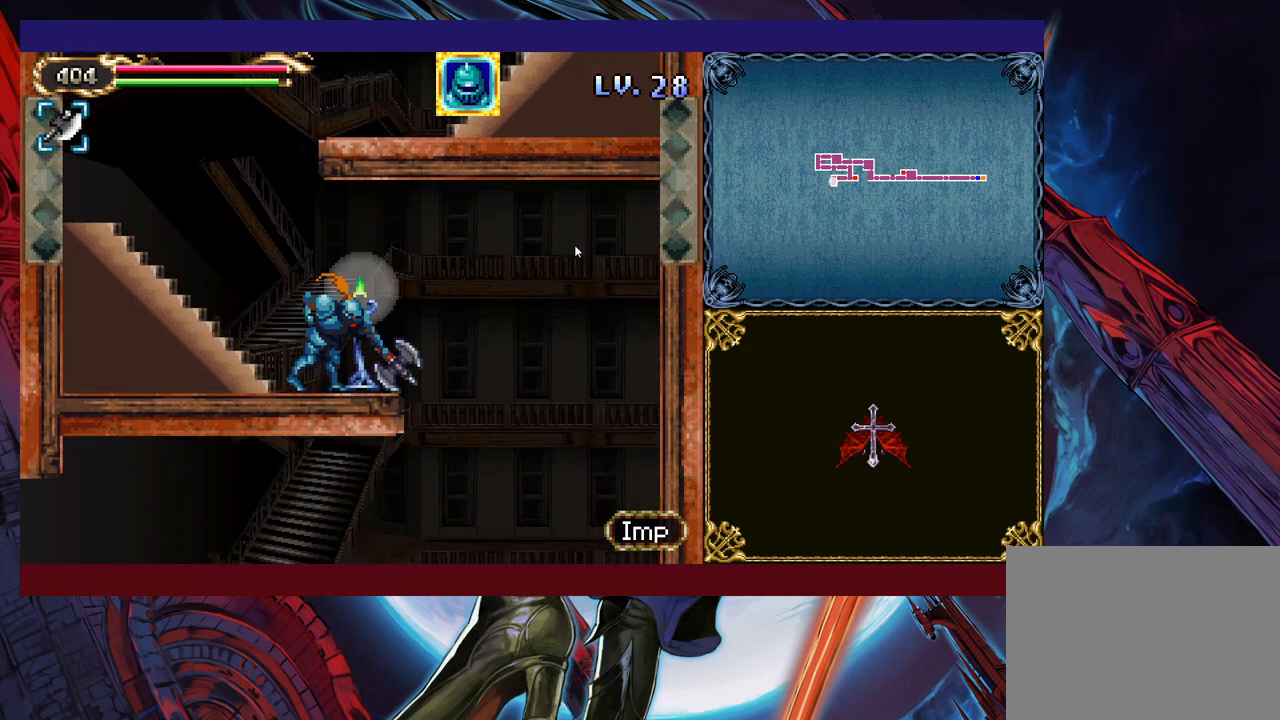
{"buttons": [], "left_stick": "left", "events": [[500, "left_stick", "left"]]}
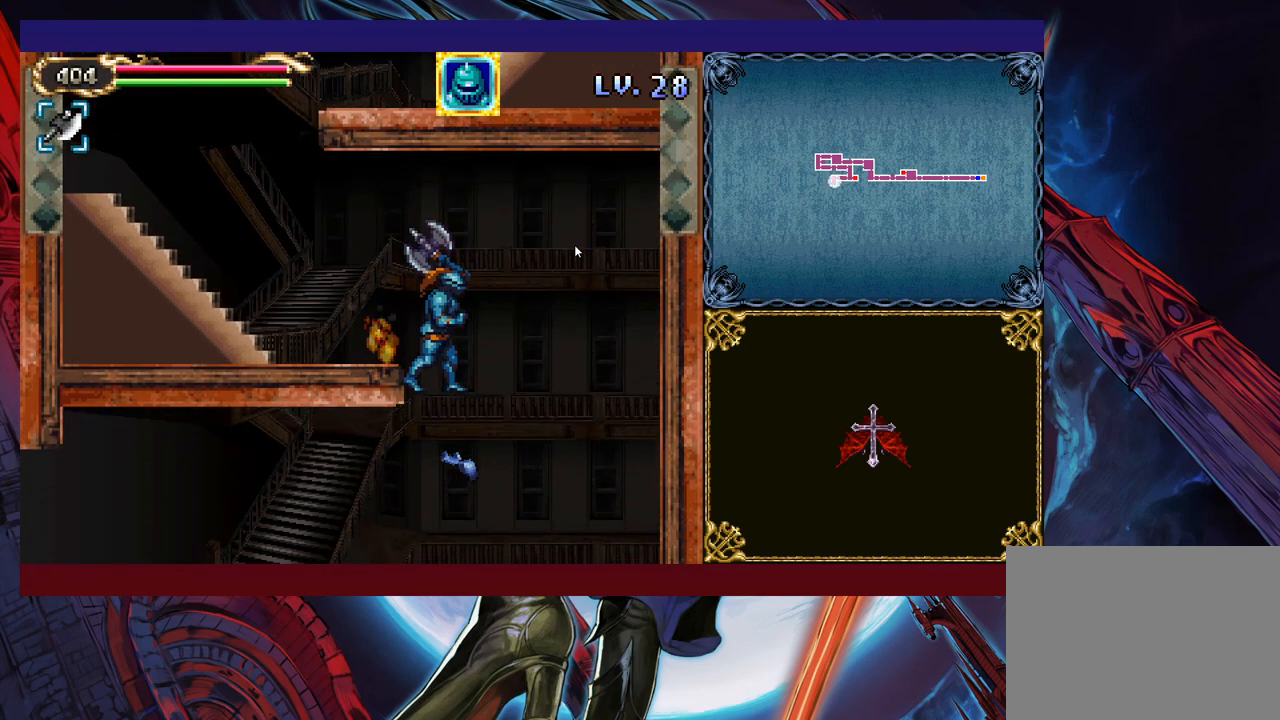
{"buttons": [], "left_stick": "left", "events": [[350, "left_stick", "right"], [383, "Y", "down"], [450, "B", "down"], [450, "Y", "up"], [450, "left_stick", "left"], [500, "B", "up"]]}
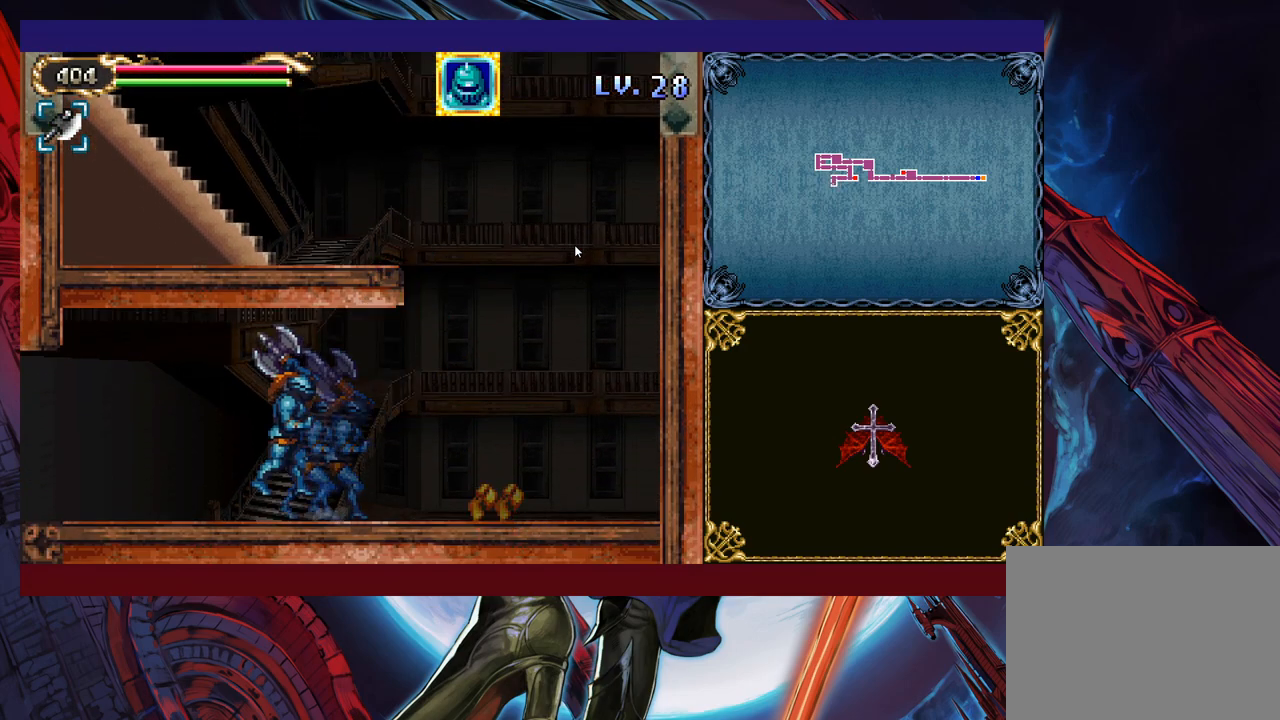
{"buttons": [], "left_stick": "left", "events": [[250, "Y", "down"], [250, "left_stick", "right"], [300, "B", "down"], [300, "Y", "up"], [350, "B", "up"], [350, "left_stick", "left"]]}
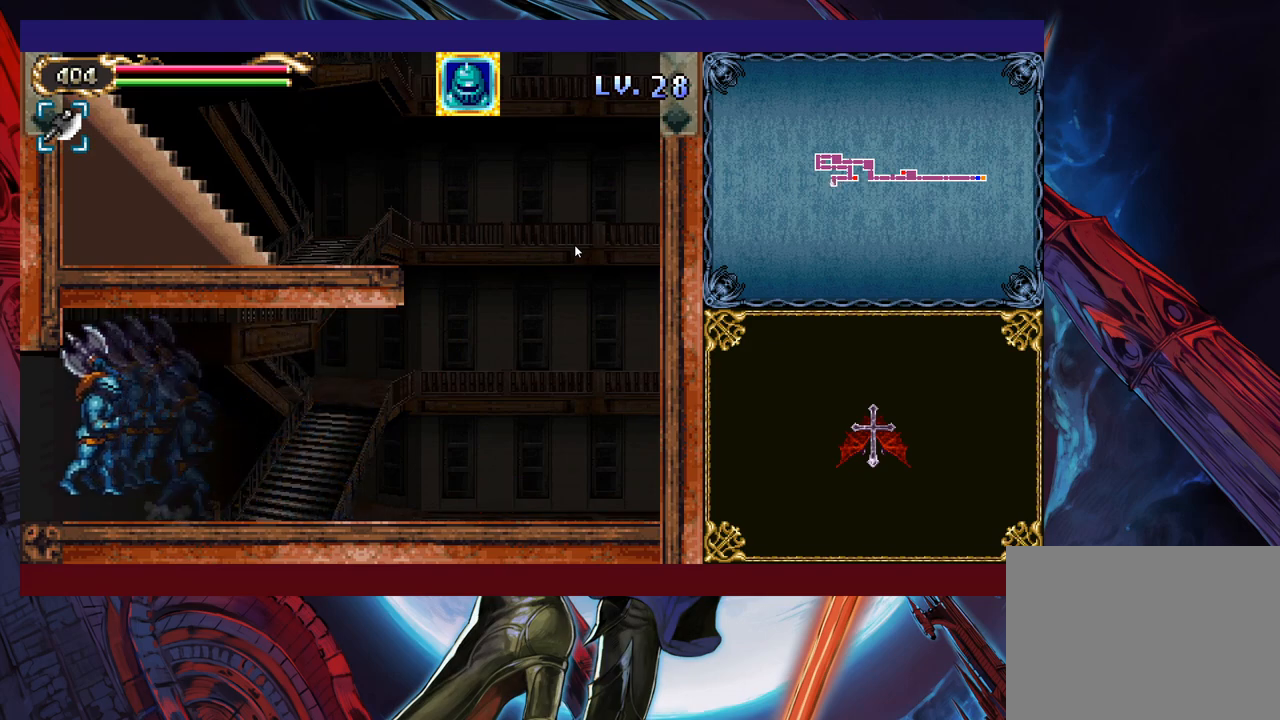
{"buttons": [], "left_stick": "left", "events": [[100, "left_stick", "right"], [133, "Y", "down"], [150, "Y", "up"], [183, "B", "down"], [200, "B", "up"], [200, "left_stick", "left"]]}
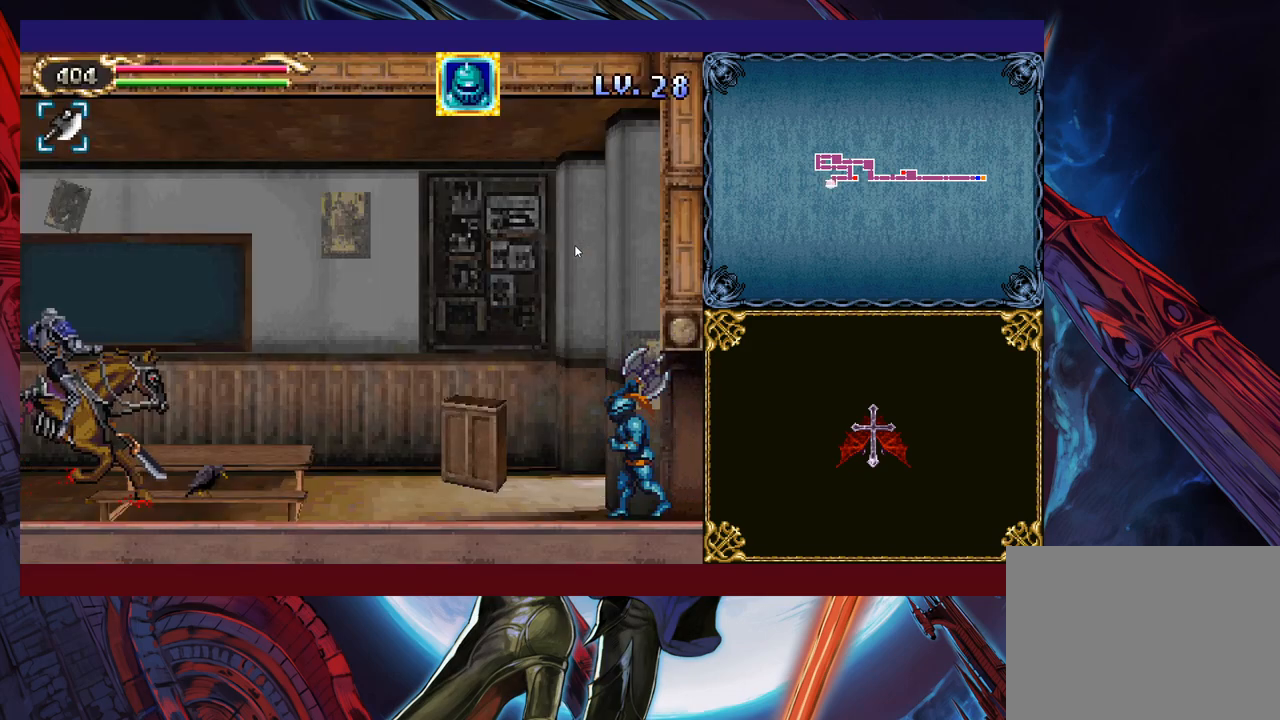
{"buttons": [], "left_stick": "right", "events": [[50, "left_stick", "right"], [100, "Y", "down"], [150, "B", "down"], [150, "Y", "up"], [150, "left_stick", "left"], [183, "B", "up"], [283, "left_stick", "center"], [350, "left_stick", "right"]]}
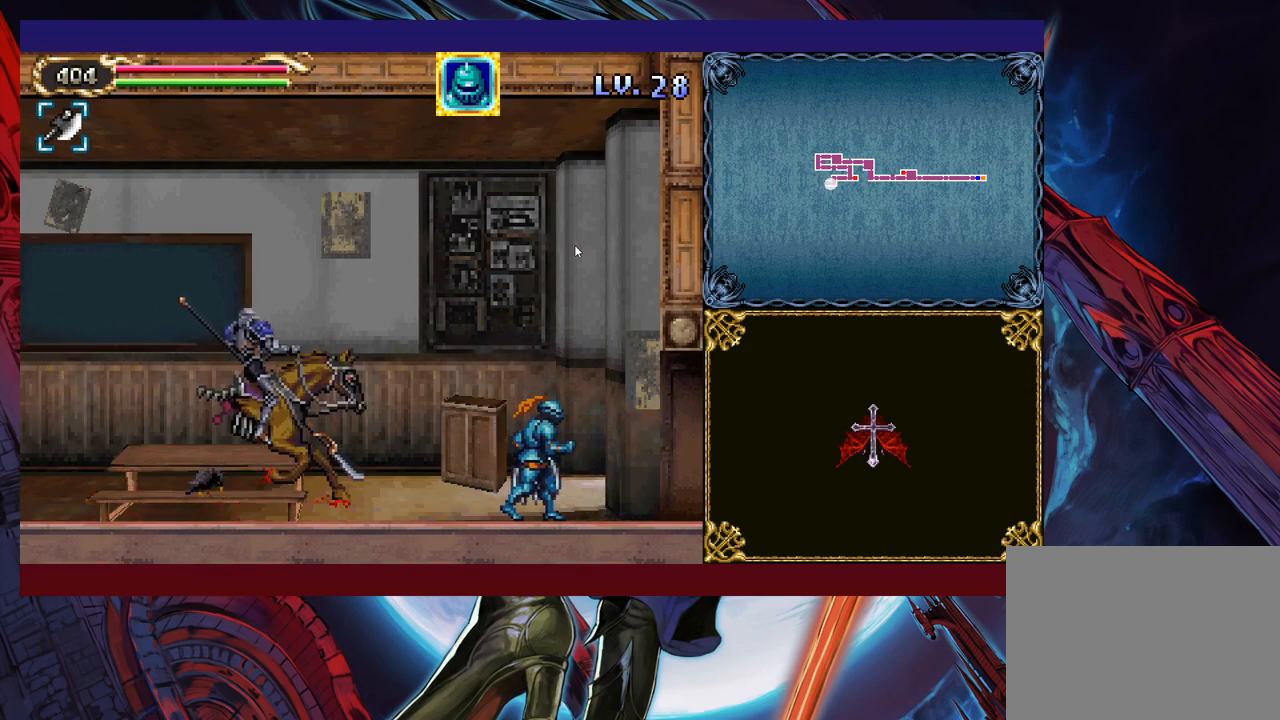
{"buttons": [], "left_stick": "left", "events": [[50, "left_stick", "left"], [100, "X", "down"], [200, "X", "up"], [200, "left_stick", "center"], [300, "left_stick", "down"], [350, "Y", "down"], [400, "left_stick", "left"], [433, "Y", "up"]]}
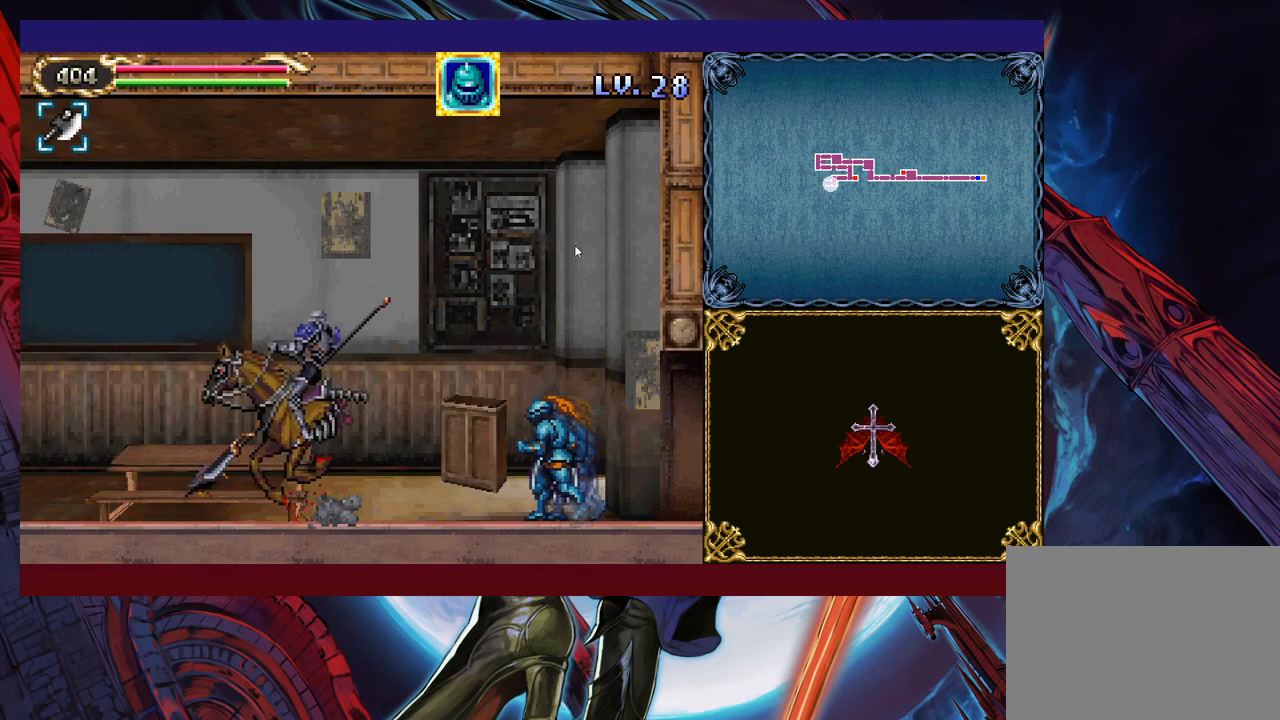
{"buttons": [], "left_stick": "left", "events": [[250, "left_stick", "up-right"], [300, "Y", "down"], [350, "B", "down"], [350, "Y", "up"], [383, "B", "up"], [383, "left_stick", "left"]]}
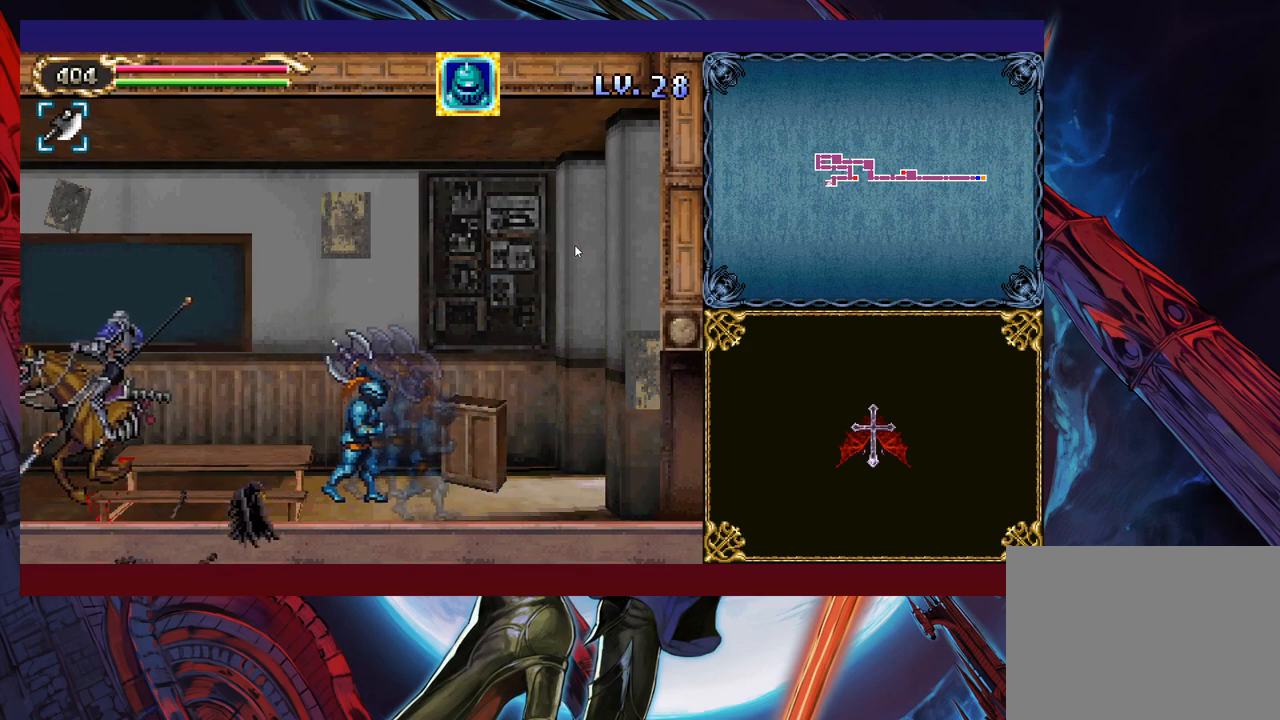
{"buttons": [], "left_stick": "left", "events": [[100, "left_stick", "right"], [133, "Y", "down"], [150, "B", "down"], [150, "Y", "up"], [200, "B", "up"], [200, "left_stick", "left"]]}
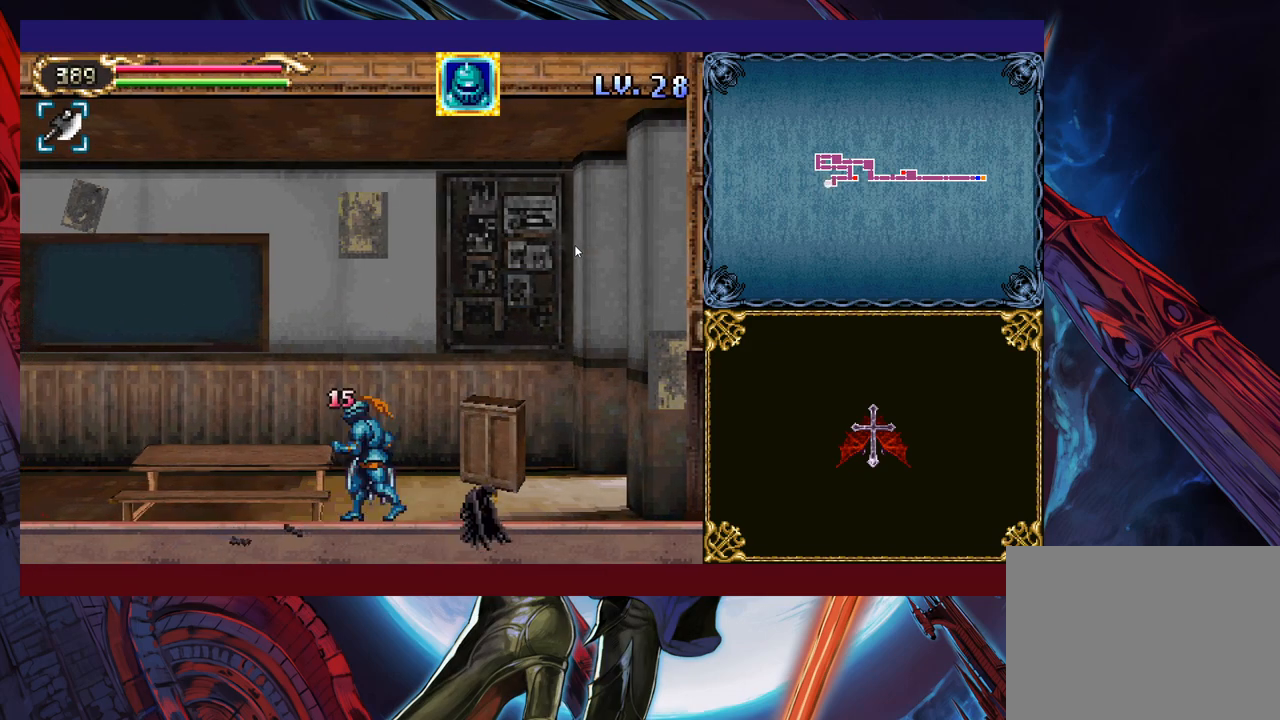
{"buttons": [], "left_stick": "left", "events": []}
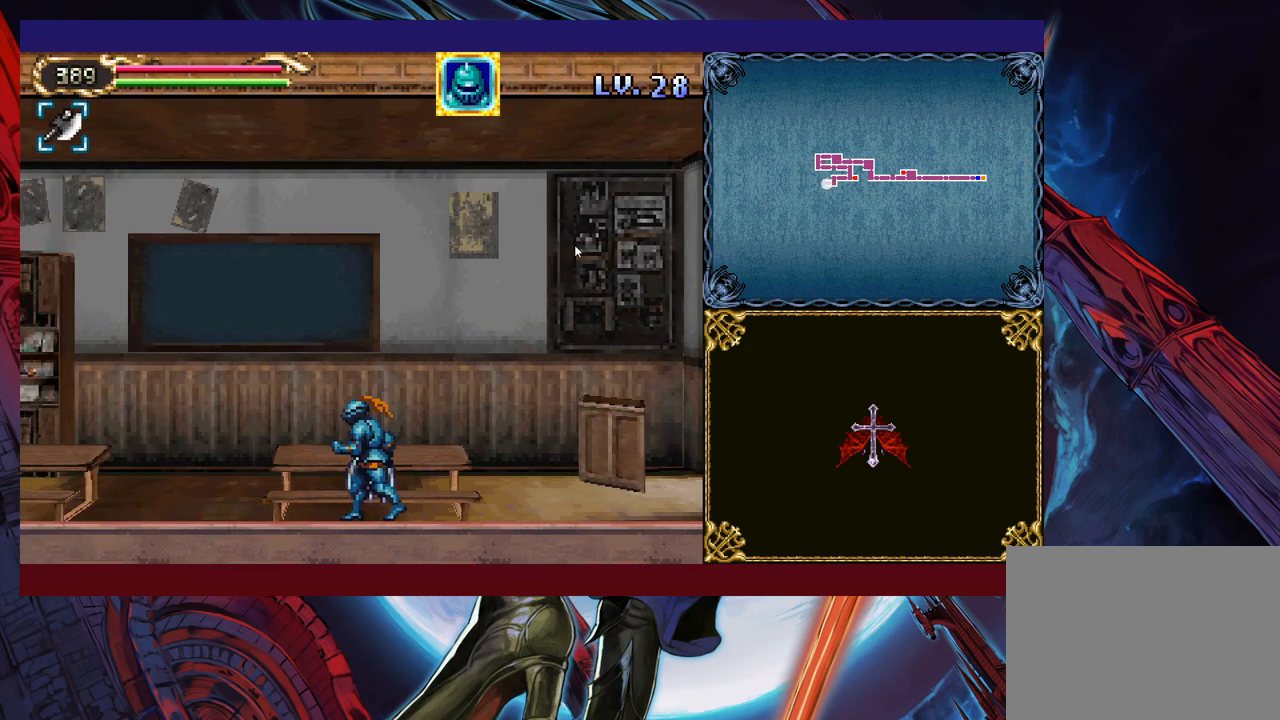
{"buttons": [], "left_stick": "left", "events": [[100, "X", "down"], [200, "X", "up"], [200, "left_stick", "down"], [233, "Y", "down"], [300, "left_stick", "right"], [350, "Y", "up"], [400, "left_stick", "left"]]}
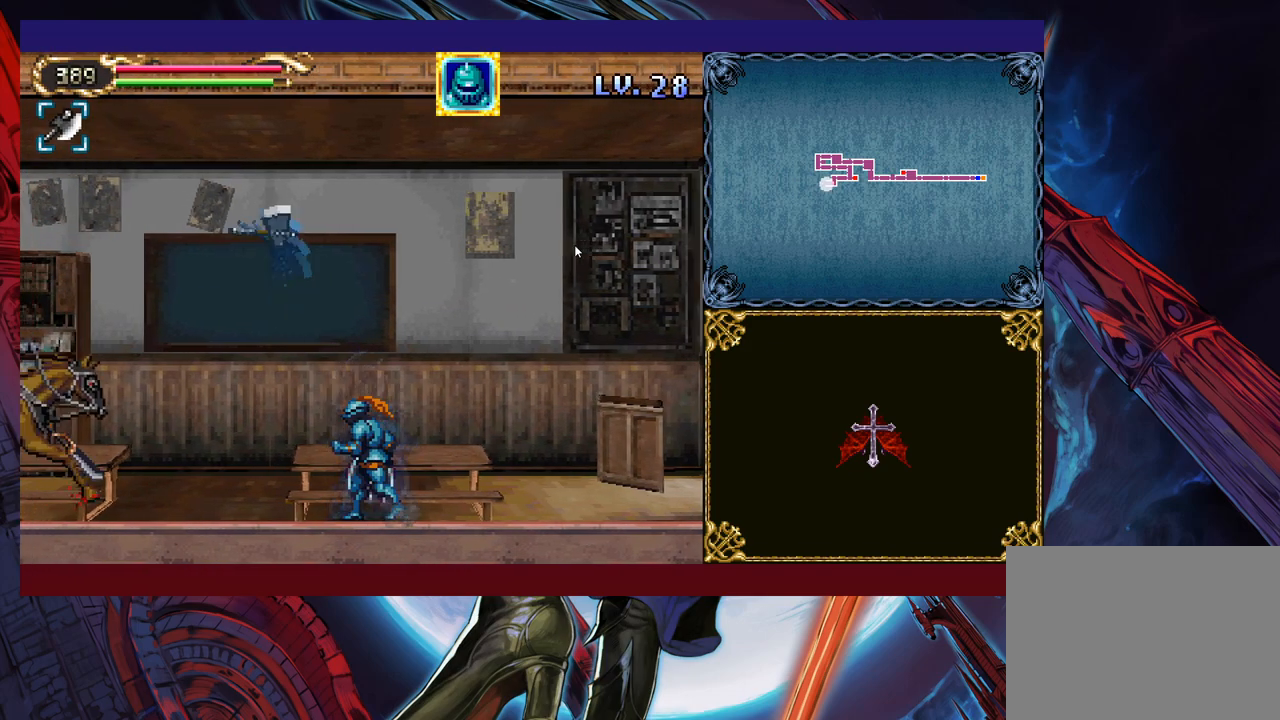
{"buttons": [], "left_stick": "center", "events": [[200, "X", "down"], [233, "left_stick", "center"], [300, "X", "up"]]}
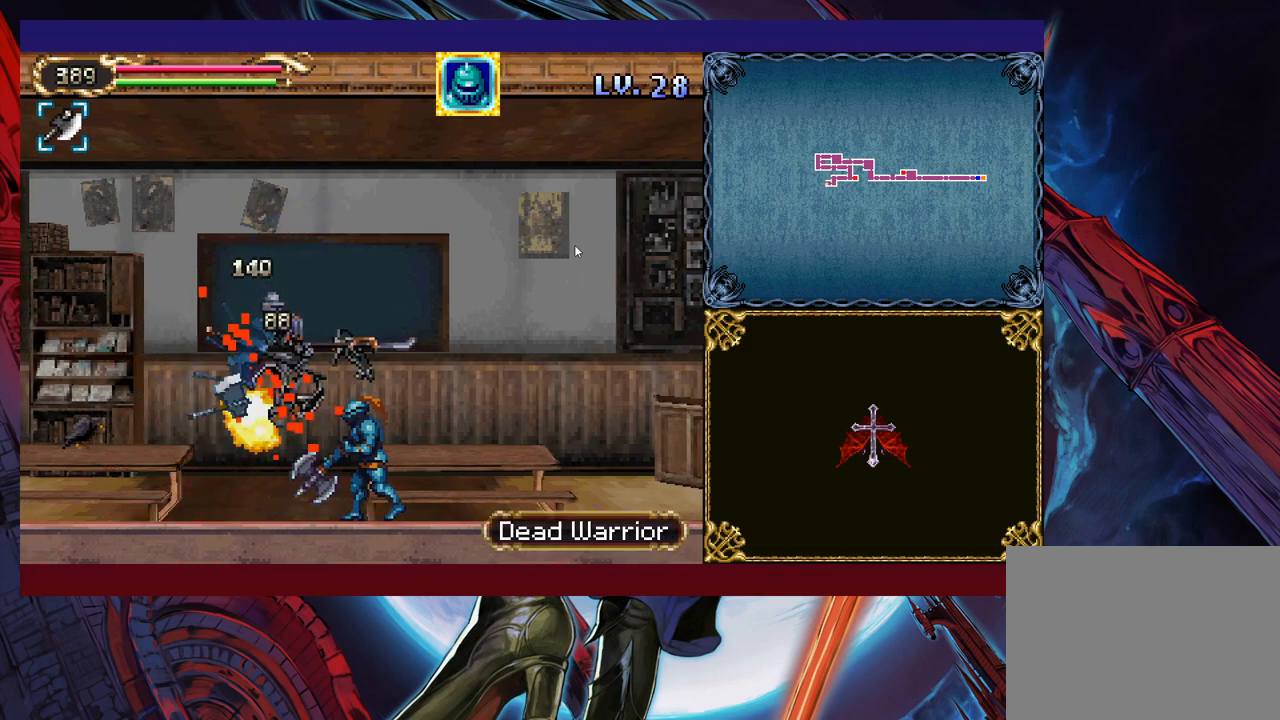
{"buttons": [], "left_stick": "left", "events": [[50, "left_stick", "left"], [350, "Y", "down"], [350, "left_stick", "right"], [400, "B", "down"], [400, "Y", "up"], [450, "B", "up"], [450, "left_stick", "left"]]}
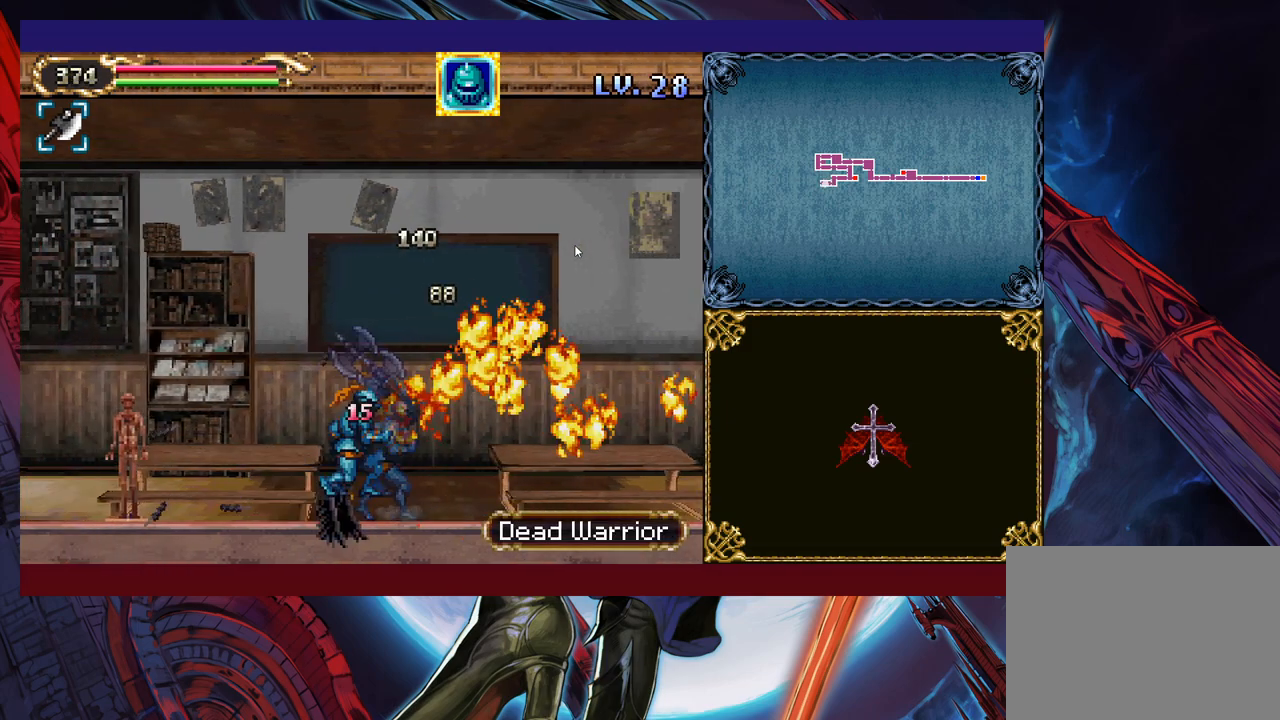
{"buttons": [], "left_stick": "left", "events": [[300, "B", "down"], [400, "B", "up"]]}
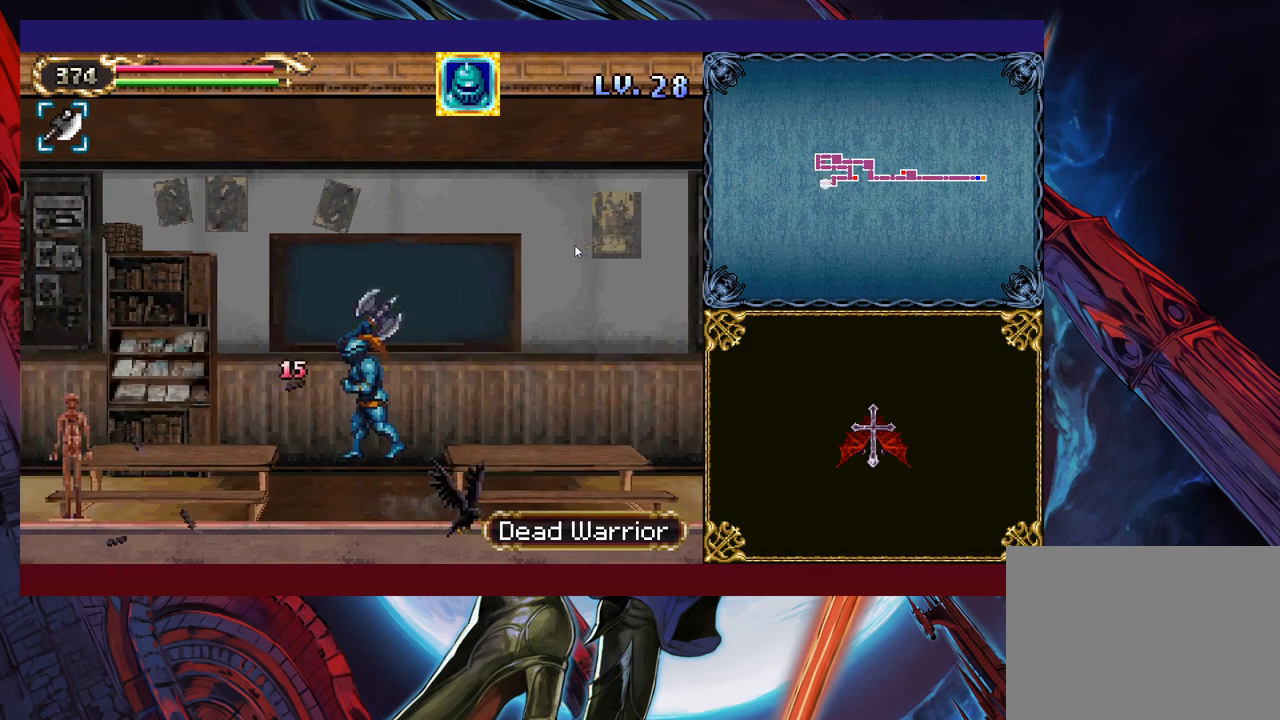
{"buttons": [], "left_stick": "left", "events": [[183, "left_stick", "right"], [200, "Y", "down"], [250, "B", "down"], [250, "Y", "up"], [283, "B", "up"], [283, "left_stick", "left"]]}
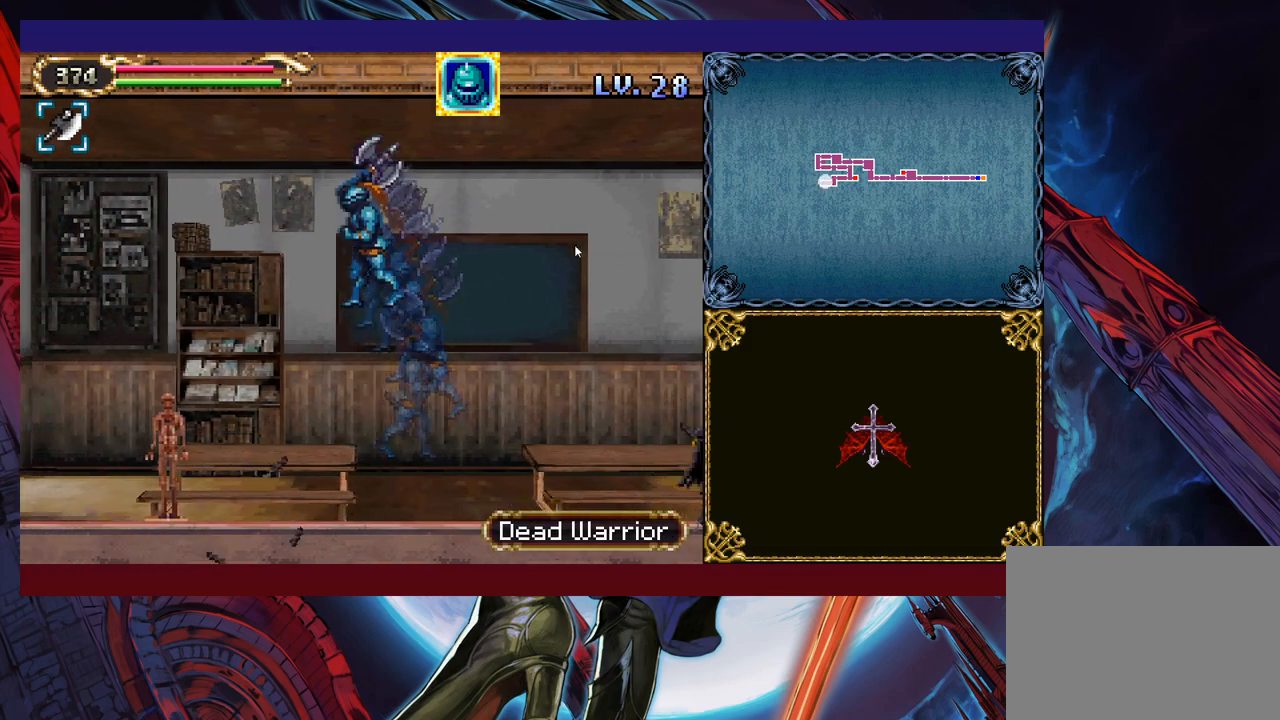
{"buttons": [], "left_stick": "left", "events": []}
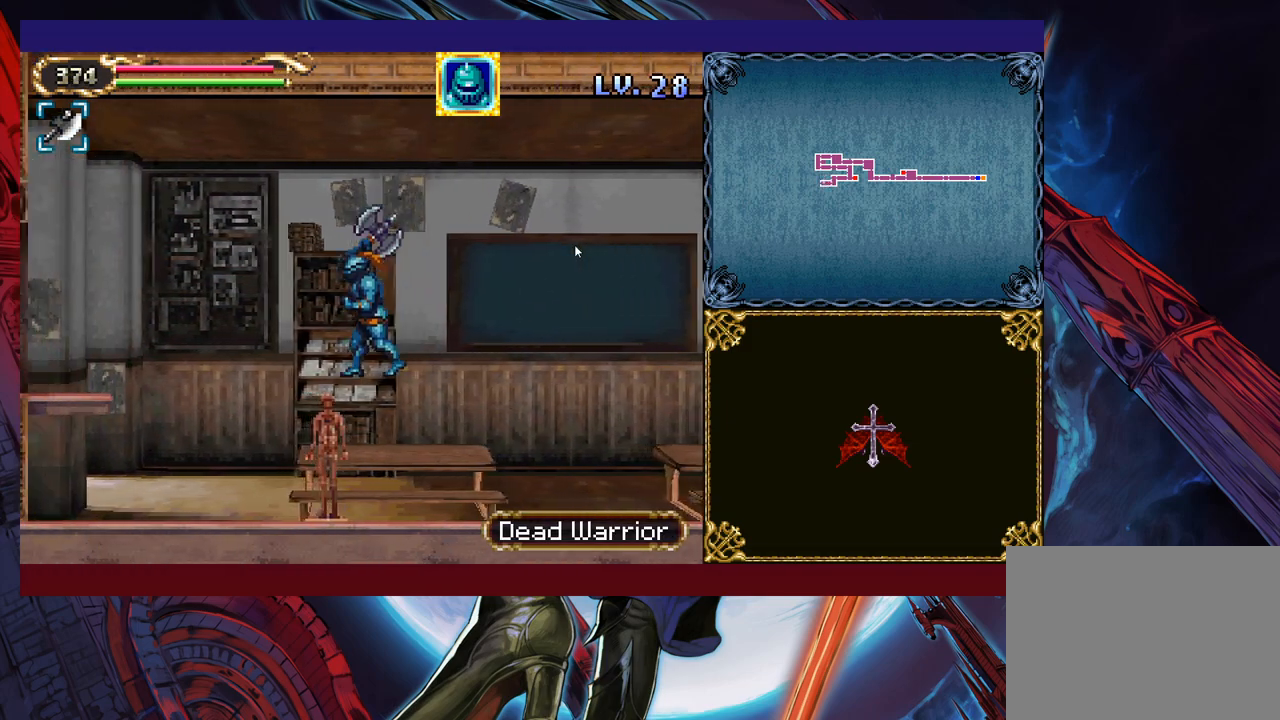
{"buttons": [], "left_stick": "left", "events": [[33, "B", "down"], [33, "Y", "down"], [50, "Y", "up"], [100, "B", "up"]]}
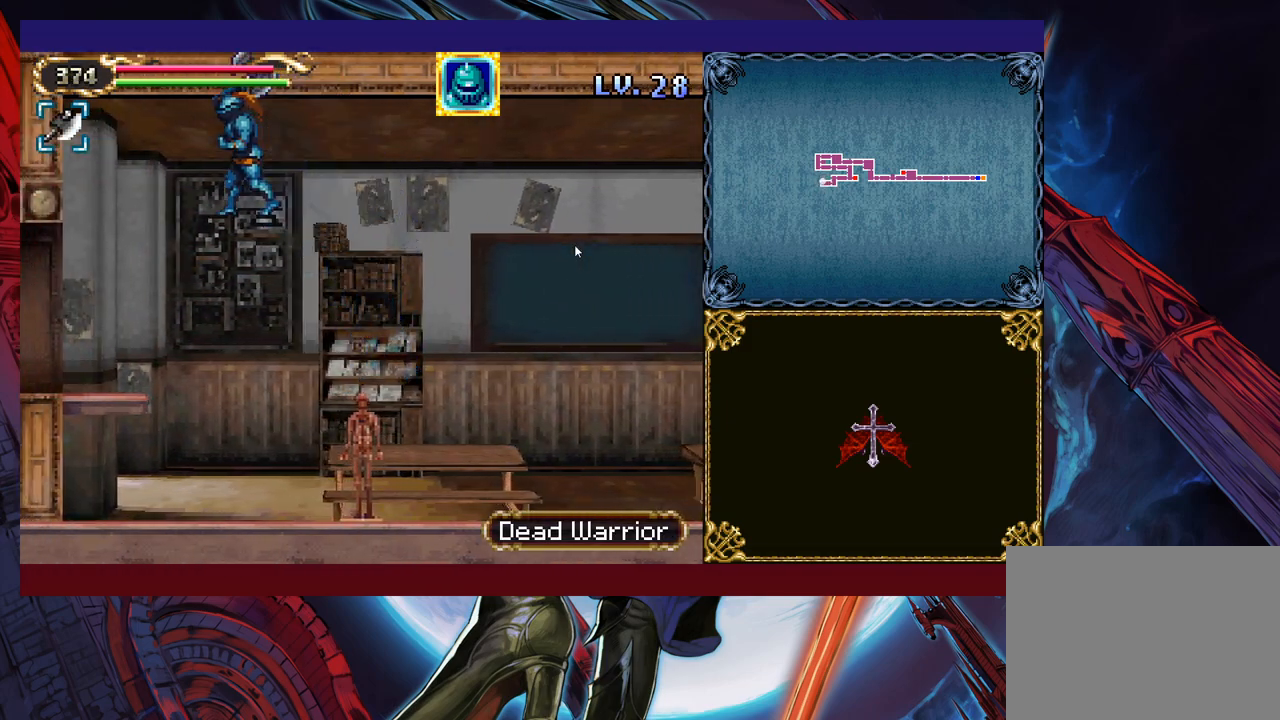
{"buttons": [], "left_stick": "center", "events": [[500, "left_stick", "center"]]}
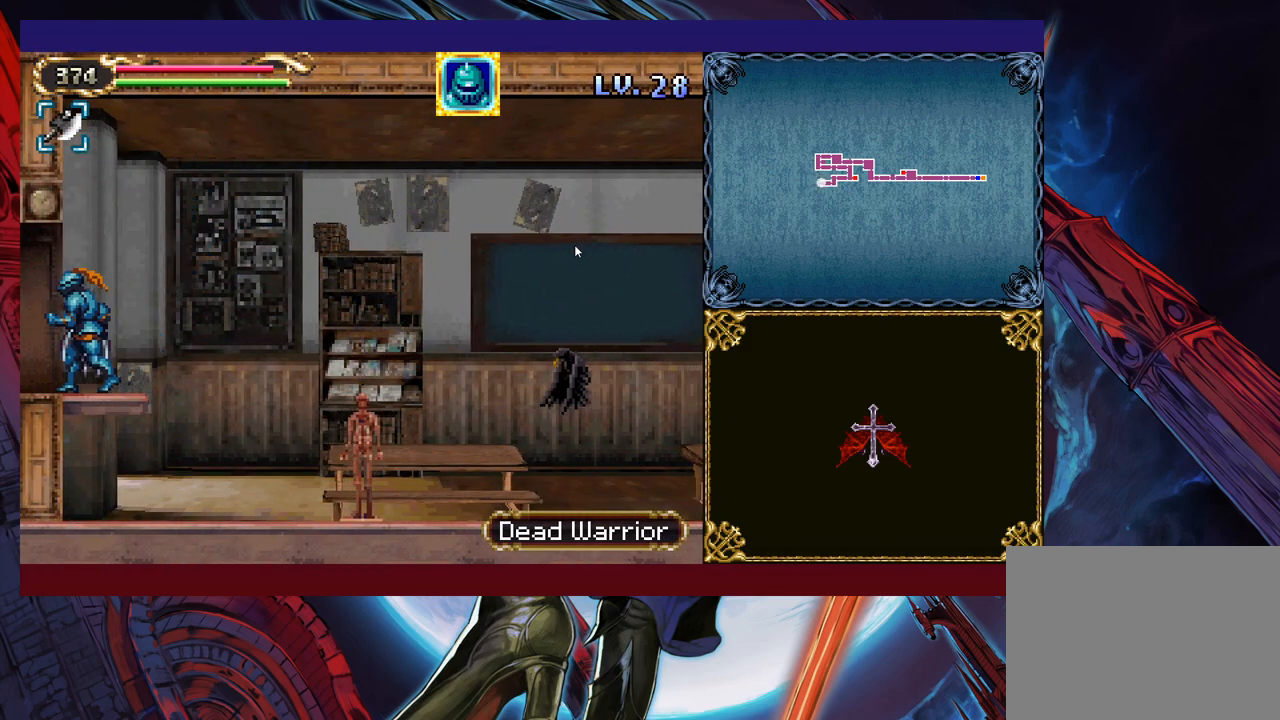
{"buttons": [], "left_stick": "right", "events": [[33, "Y", "down"], [33, "left_stick", "right"], [83, "B", "down"], [83, "Y", "up"], [100, "B", "up"], [100, "left_stick", "left"], [500, "left_stick", "right"]]}
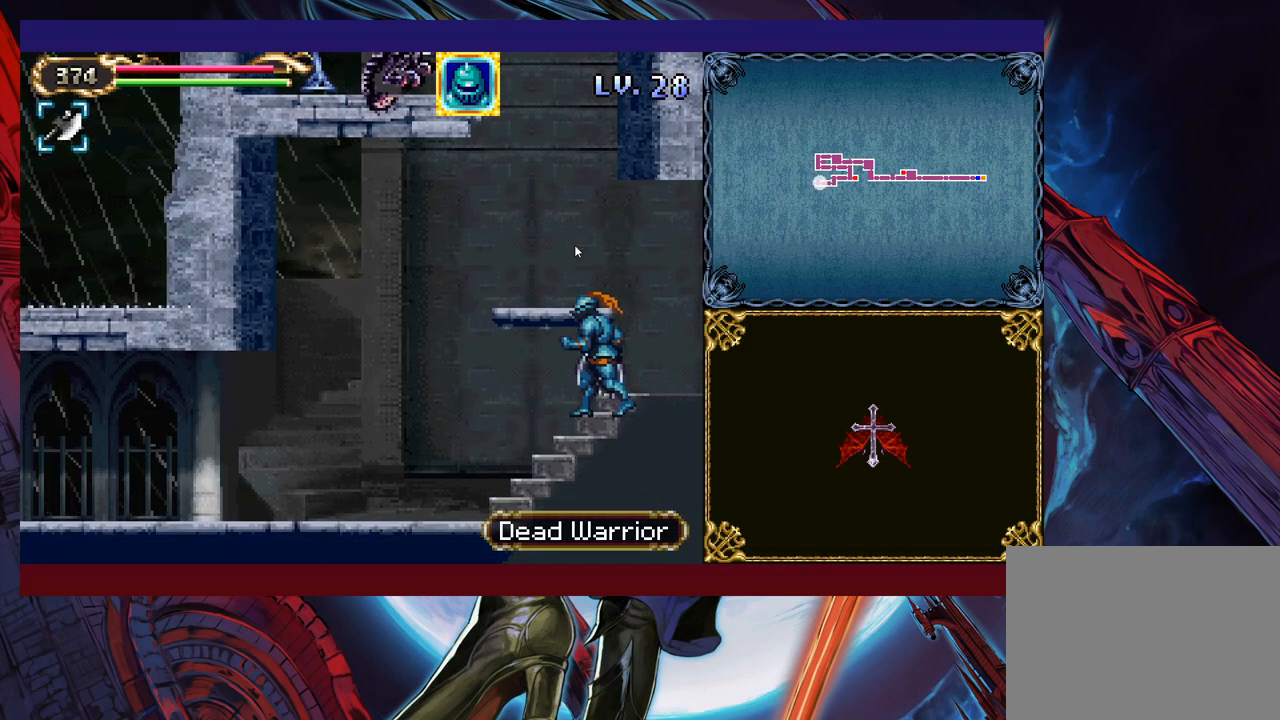
{"buttons": [], "left_stick": "left", "events": [[33, "Y", "down"], [50, "B", "down"], [50, "Y", "up"], [100, "B", "up"], [100, "left_stick", "left"], [383, "X", "down"], [383, "left_stick", "up"], [433, "X", "up"], [500, "left_stick", "left"]]}
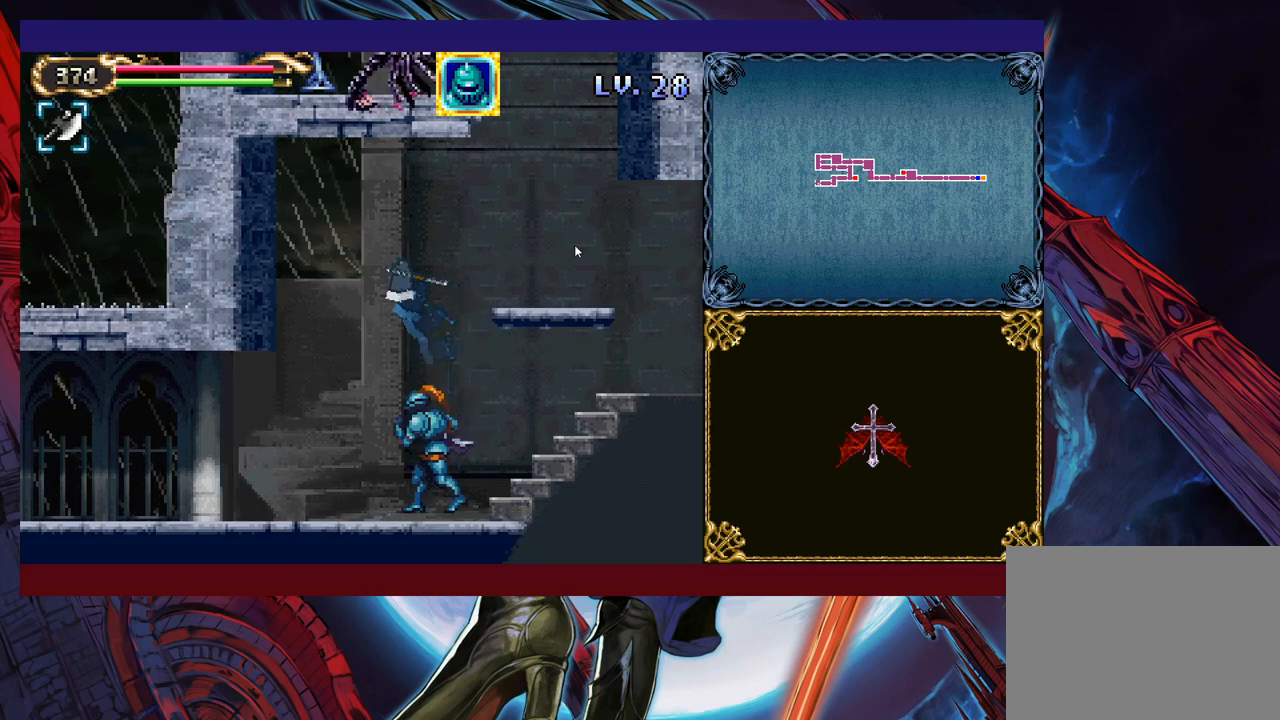
{"buttons": [], "left_stick": "left", "events": [[283, "left_stick", "up"], [300, "Y", "down"], [333, "left_stick", "right"], [350, "B", "down"], [350, "Y", "up"], [383, "B", "up"], [400, "left_stick", "left"]]}
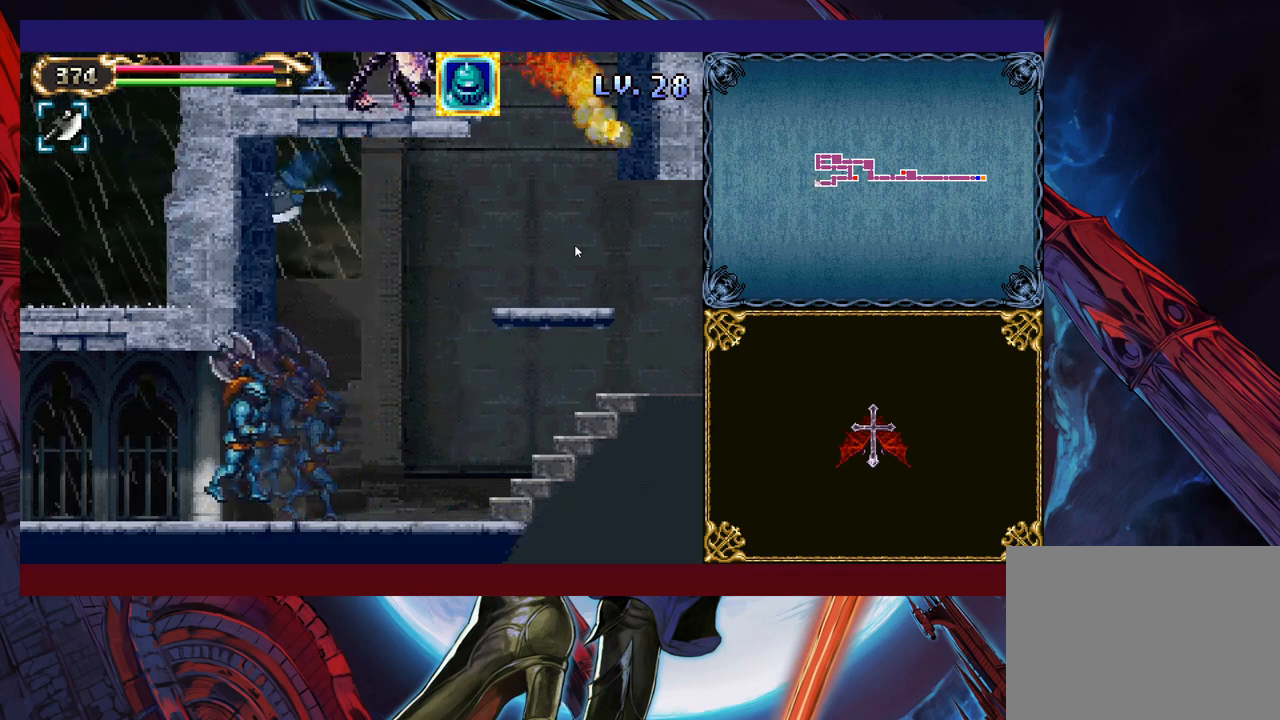
{"buttons": [], "left_stick": "left", "events": [[150, "Y", "down"], [150, "left_stick", "right"], [200, "B", "down"], [200, "Y", "up"], [233, "B", "up"], [250, "left_stick", "left"]]}